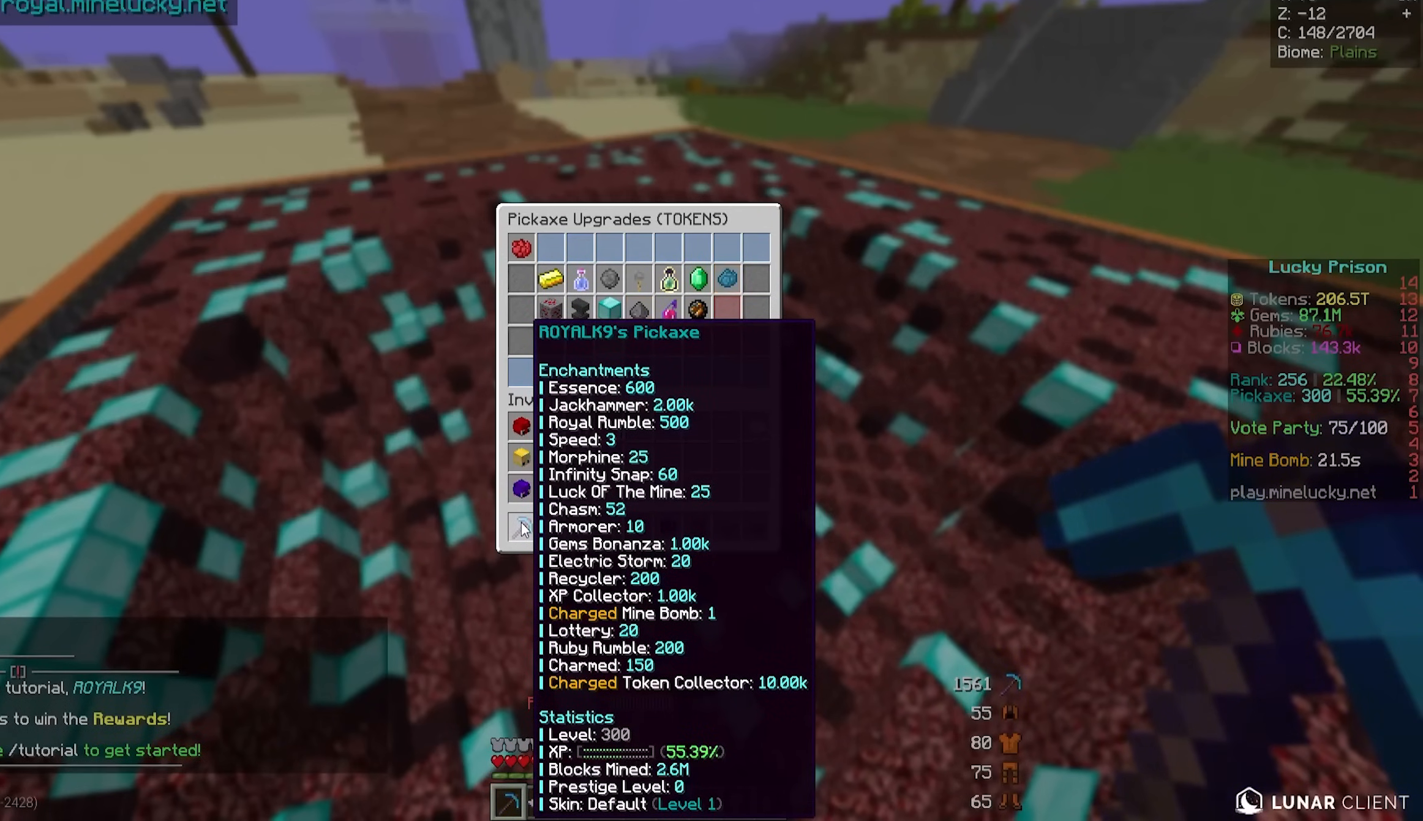
Gameplay with keyboard and mouse; each line is a JSON object with the keys and mouse buttons held at the frame after it. "events" lists presses ("down") and releases ("up") of "a", "d", "s", "w", "mouse_left" and "mouse_right" between this image and that frame as [ms after this image, input, new state], when the widget could be followed in between. "mouse_left", "mouse_right" = the "left", "right" buttons of the "mouse" list. No other keys are recorded. Fast repeated clicks can show as one long hold. Mouse movement is not recorded.
{"keys": ["a", "w"], "mouse": [], "events": [[317, "w", "down"], [367, "a", "down"]]}
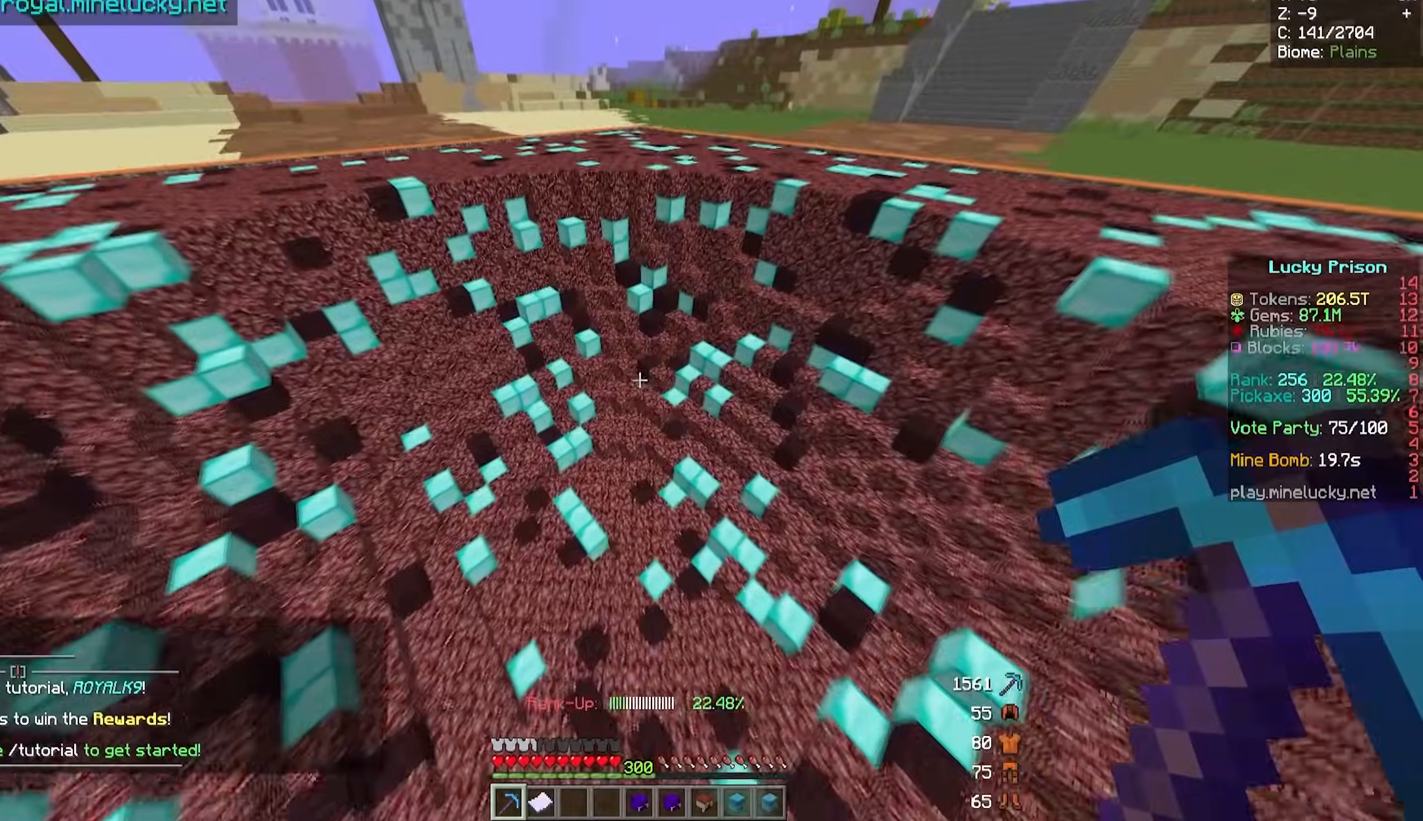
{"keys": ["a", "w"], "mouse": [], "events": []}
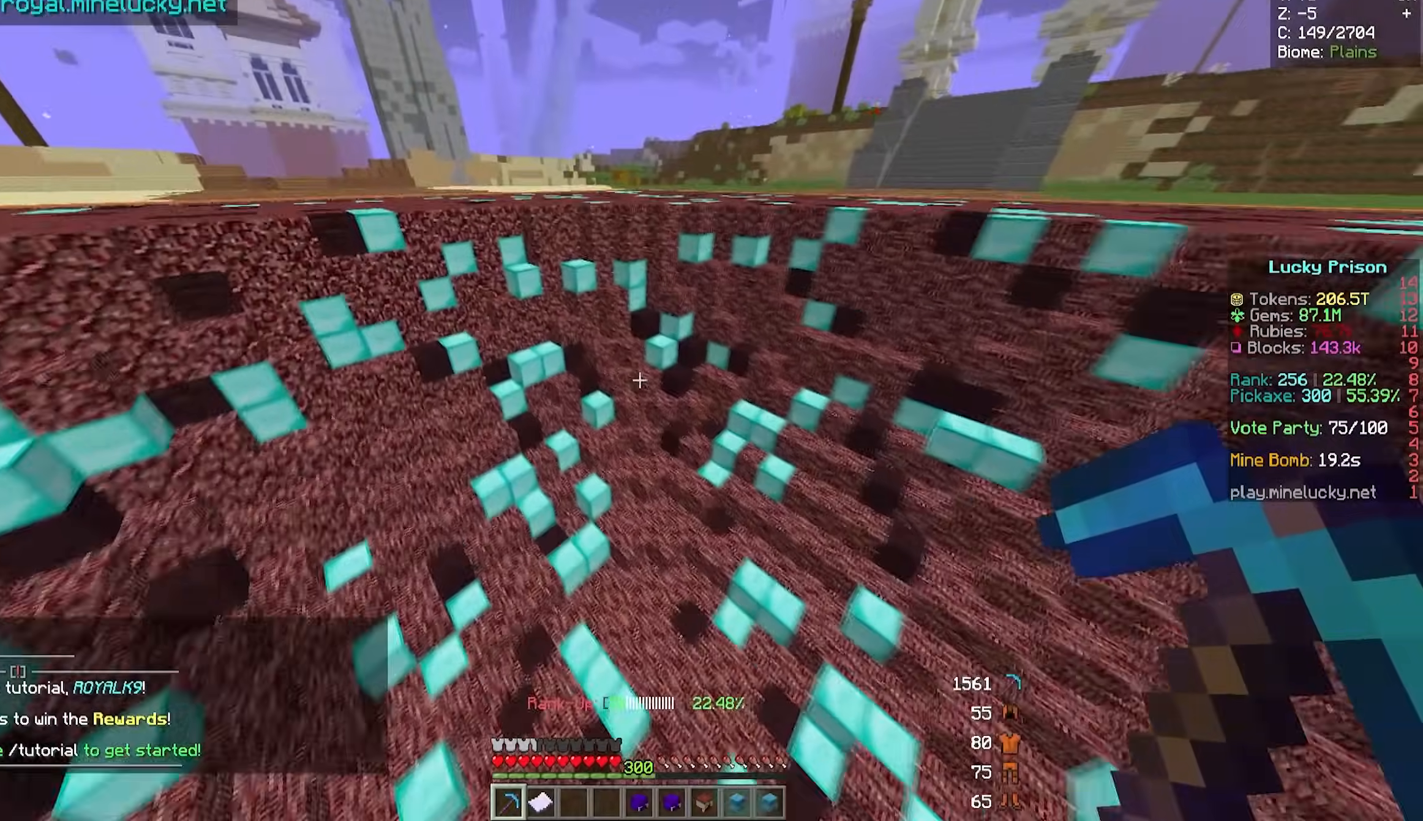
{"keys": ["w"], "mouse": [], "events": [[67, "a", "up"]]}
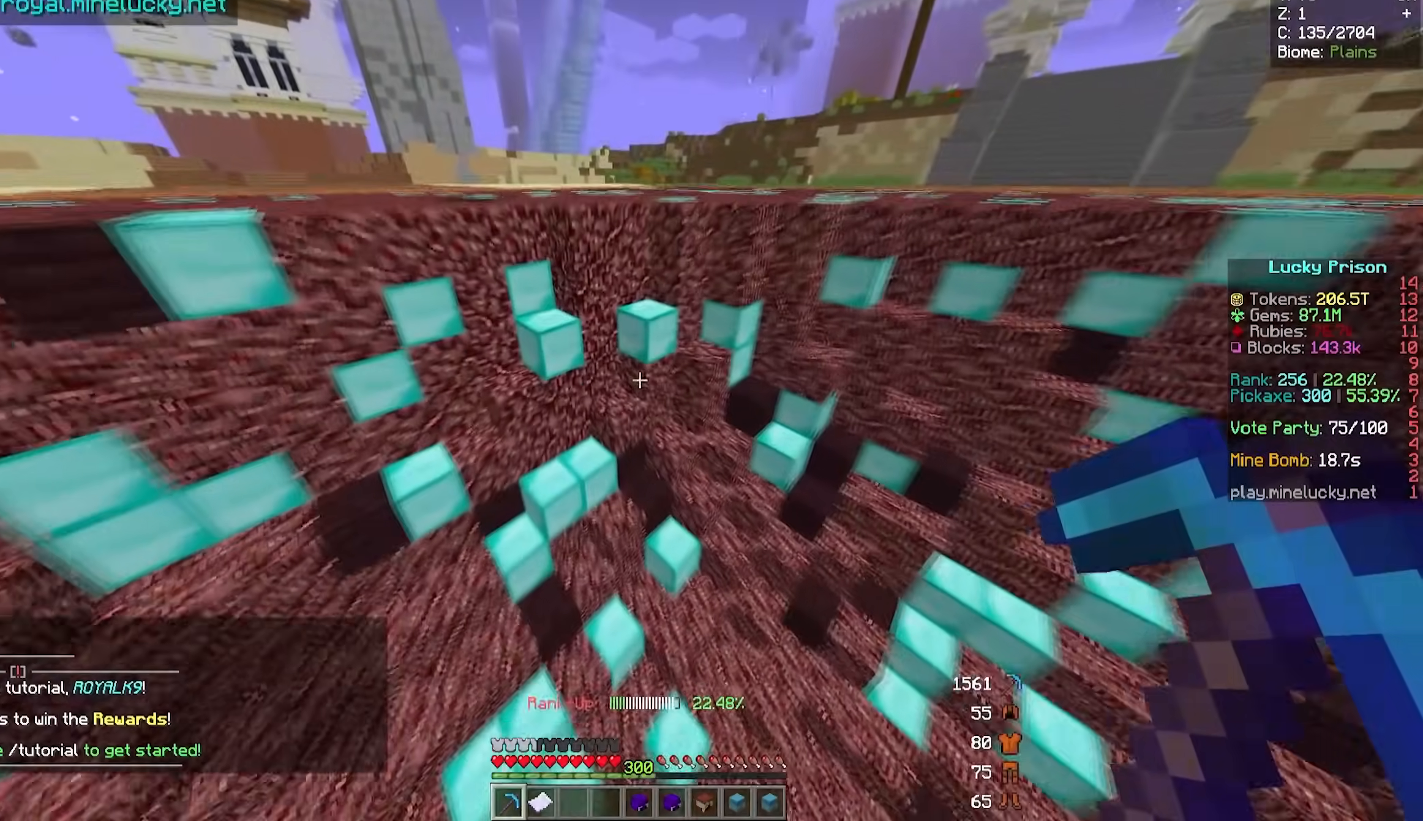
{"keys": ["d", "w"], "mouse": ["left"], "events": [[350, "mouse_left", "down"], [400, "d", "down"]]}
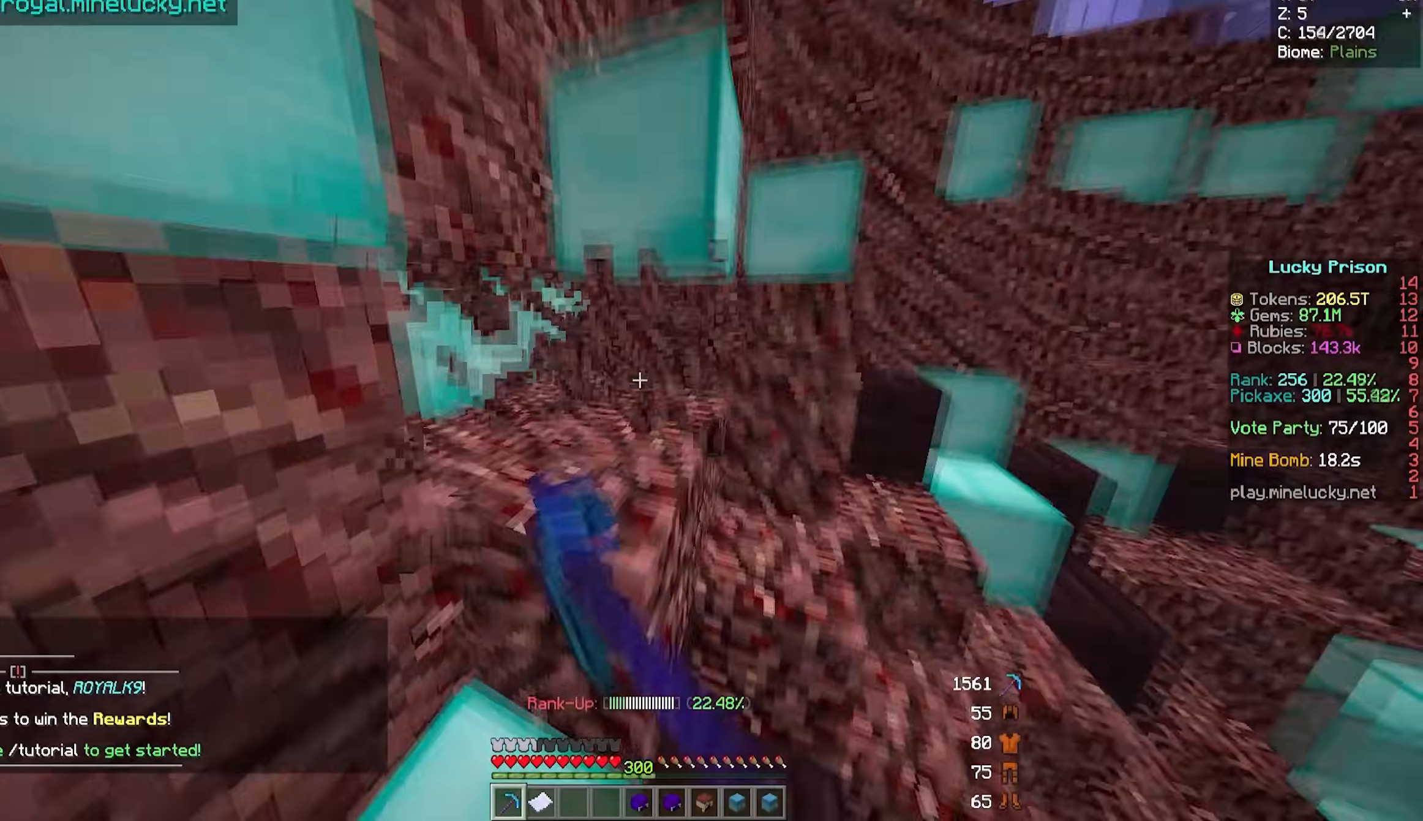
{"keys": ["a", "w"], "mouse": ["left"], "events": [[100, "w", "up"], [267, "w", "down"], [317, "a", "down"], [333, "d", "up"]]}
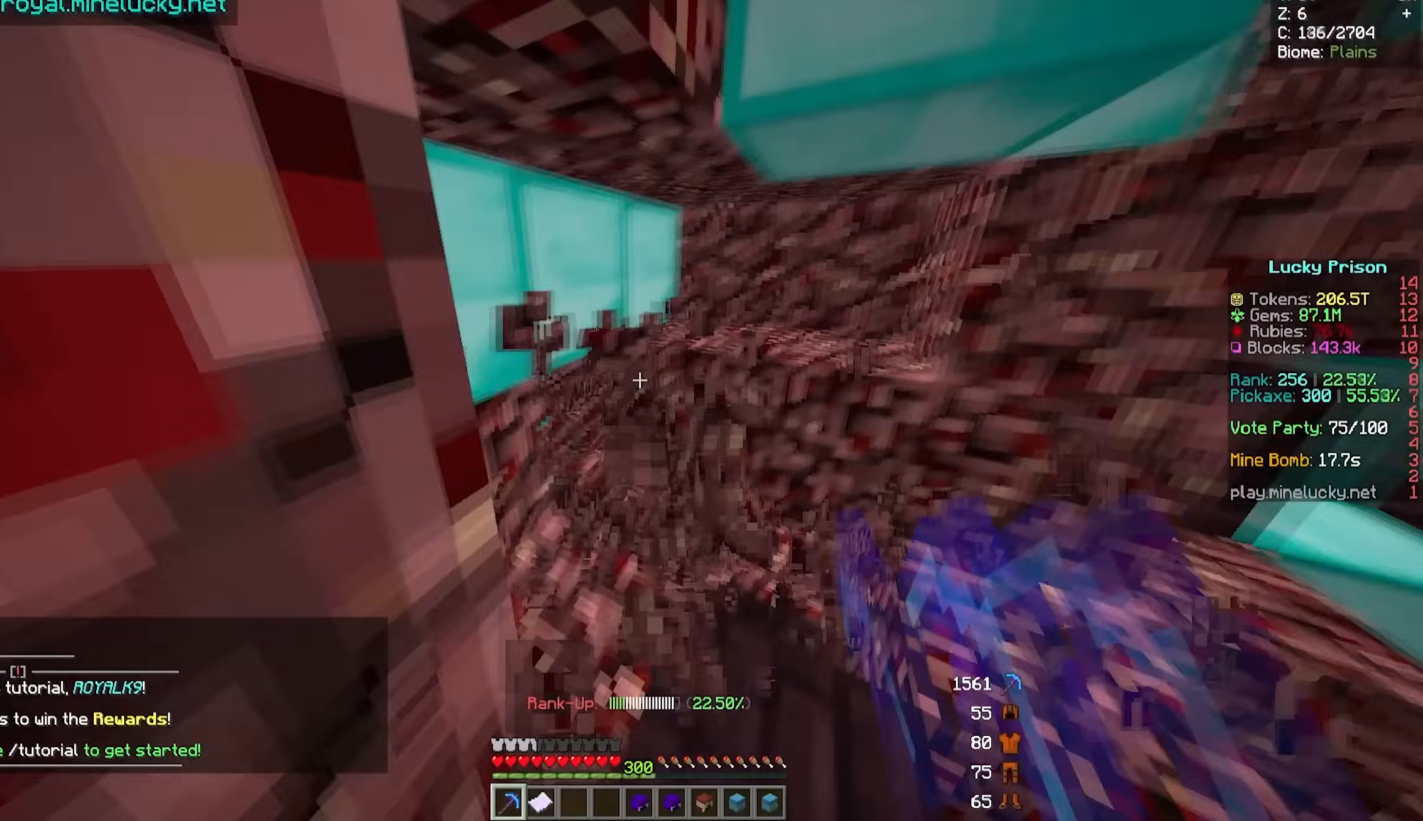
{"keys": ["a", "w"], "mouse": ["left"], "events": [[17, "d", "down"], [67, "a", "up"], [167, "w", "up"], [333, "w", "down"], [433, "a", "down"], [433, "d", "up"]]}
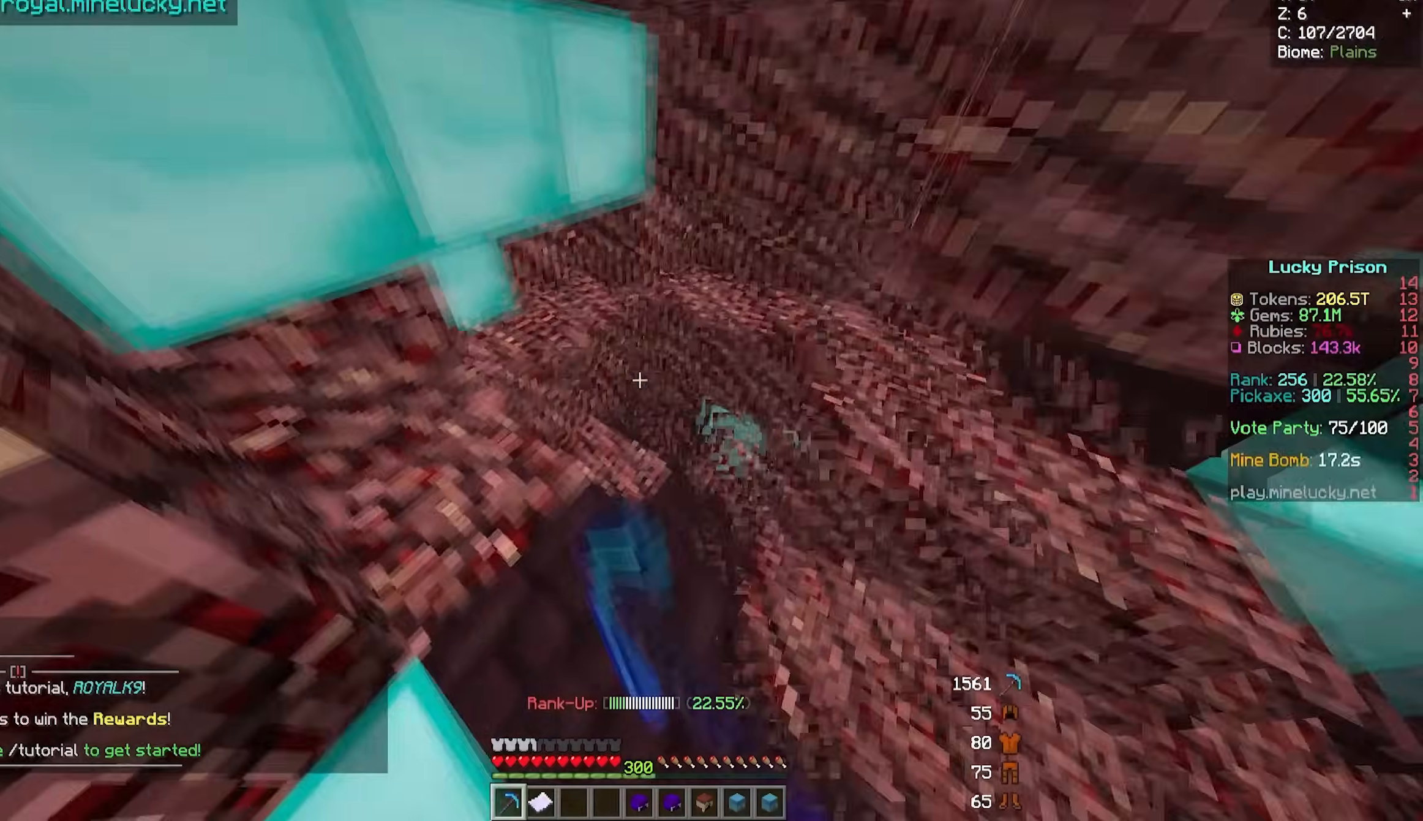
{"keys": ["d"], "mouse": ["left"], "events": [[183, "d", "down"], [283, "a", "up"], [367, "w", "up"]]}
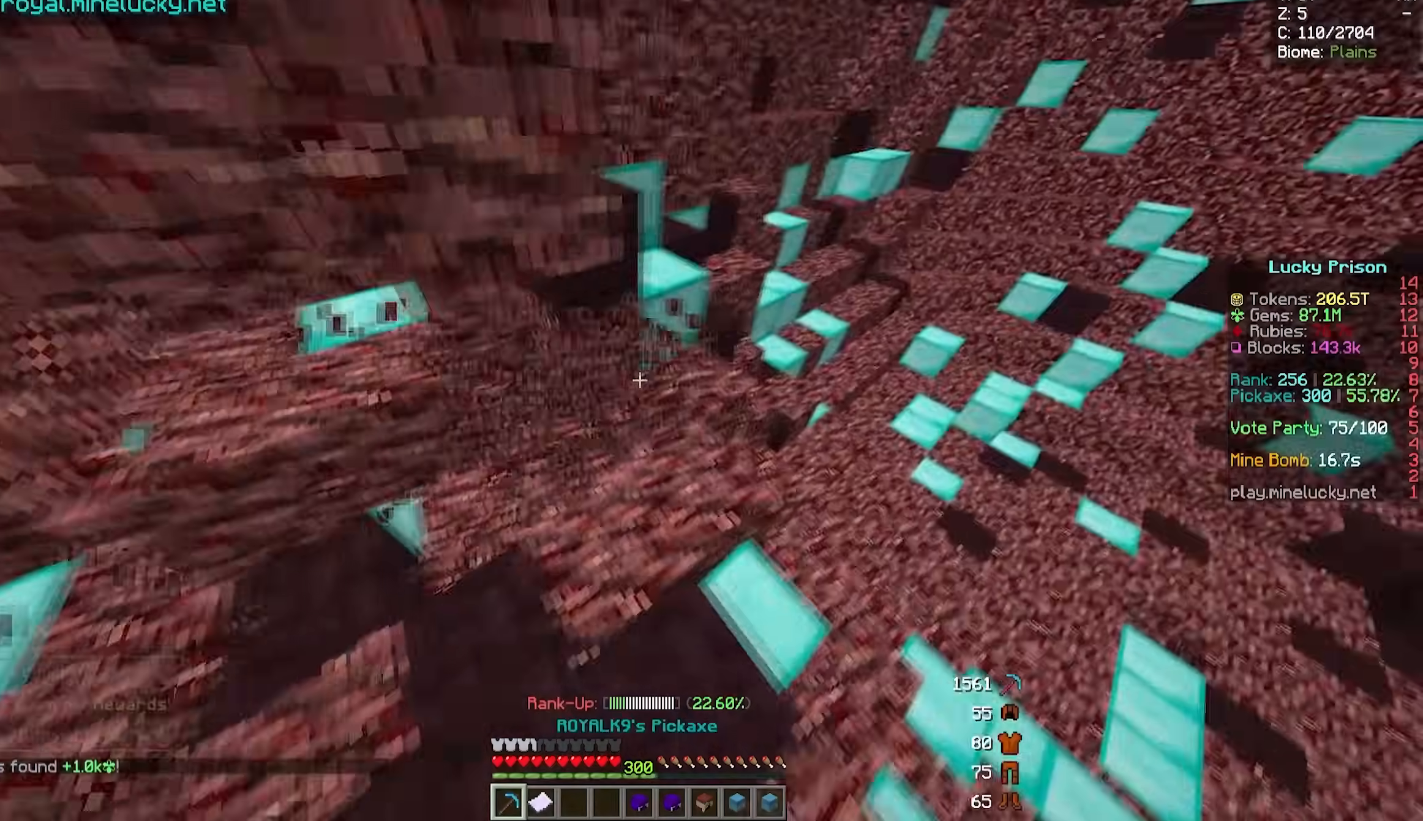
{"keys": ["d"], "mouse": ["left"], "events": [[17, "w", "down"], [33, "a", "down"], [83, "d", "up"], [400, "a", "up"], [400, "w", "up"], [433, "d", "down"]]}
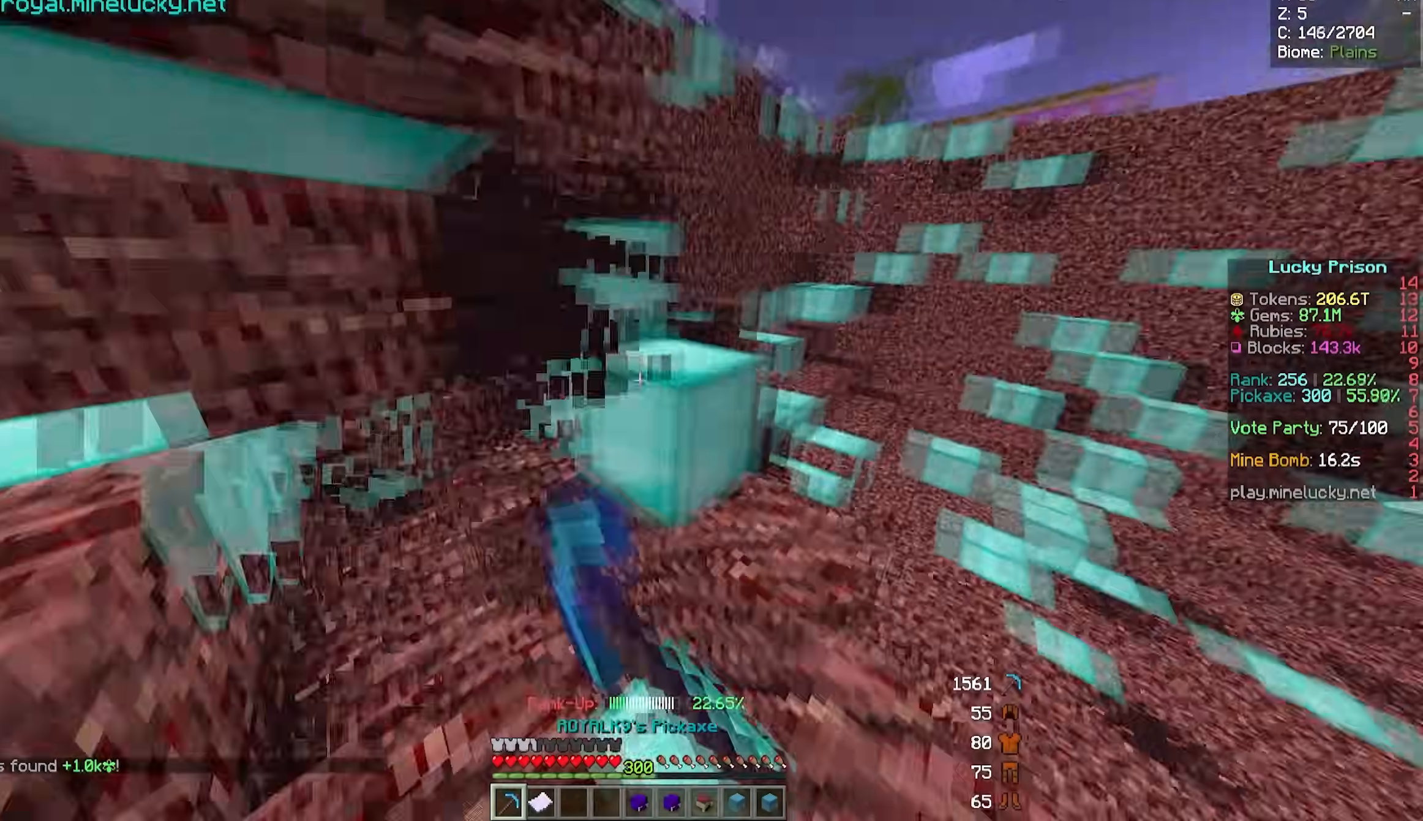
{"keys": ["w"], "mouse": ["left"], "events": [[167, "w", "down"], [217, "d", "up"], [217, "w", "up"], [367, "w", "down"]]}
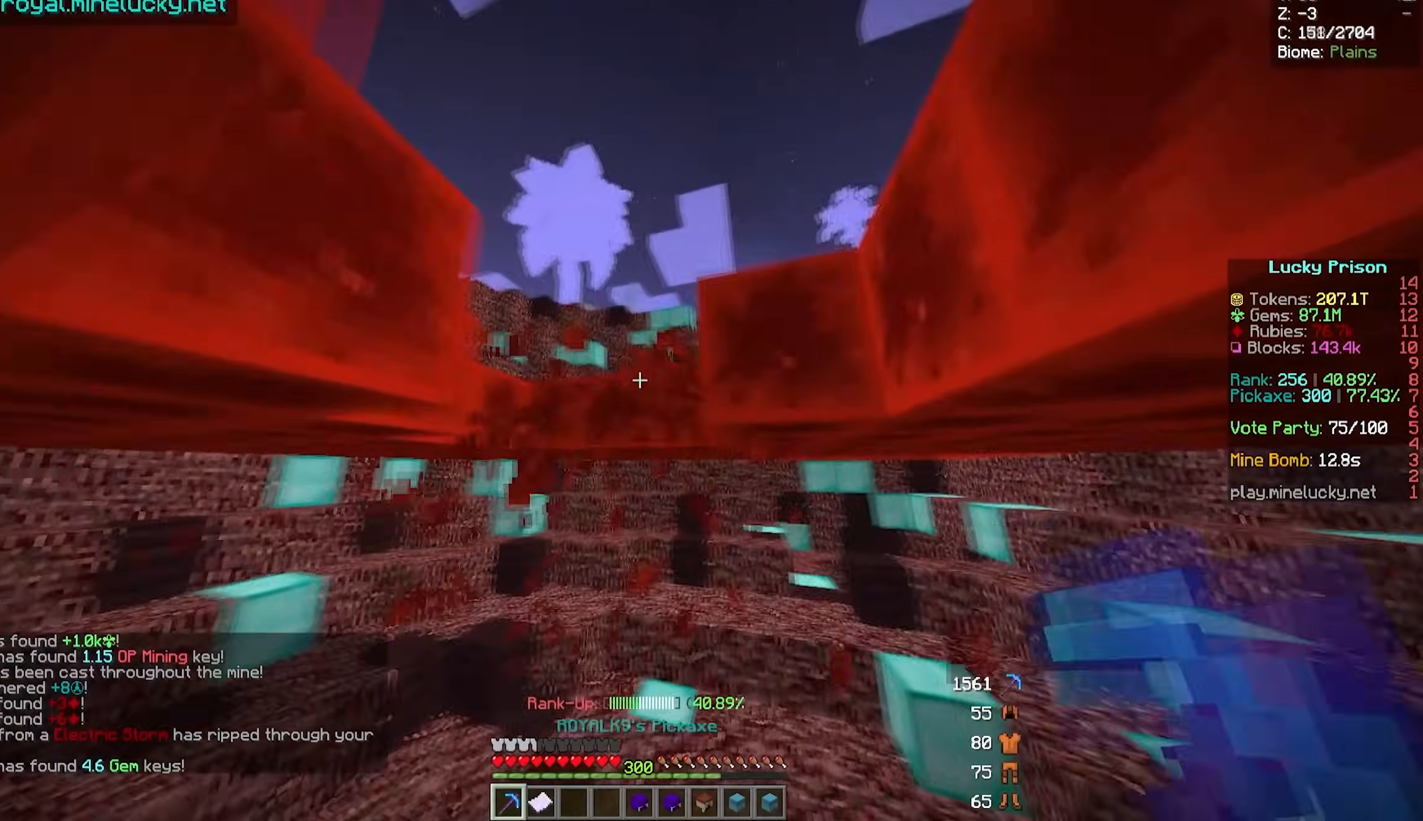
{"keys": ["s"], "mouse": ["left"], "events": [[133, "w", "up"], [350, "s", "down"]]}
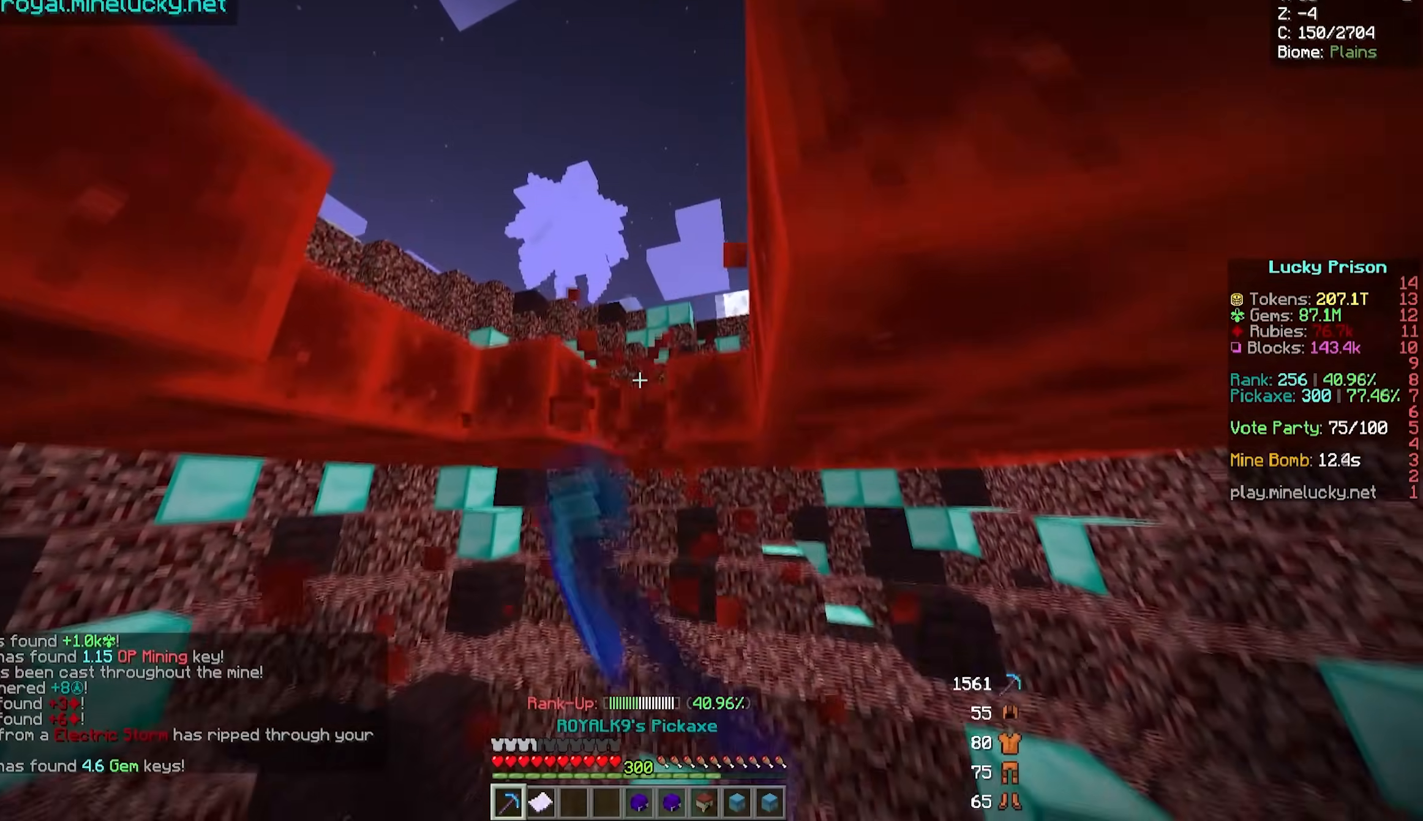
{"keys": [], "mouse": [], "events": [[67, "s", "up"], [367, "mouse_left", "up"]]}
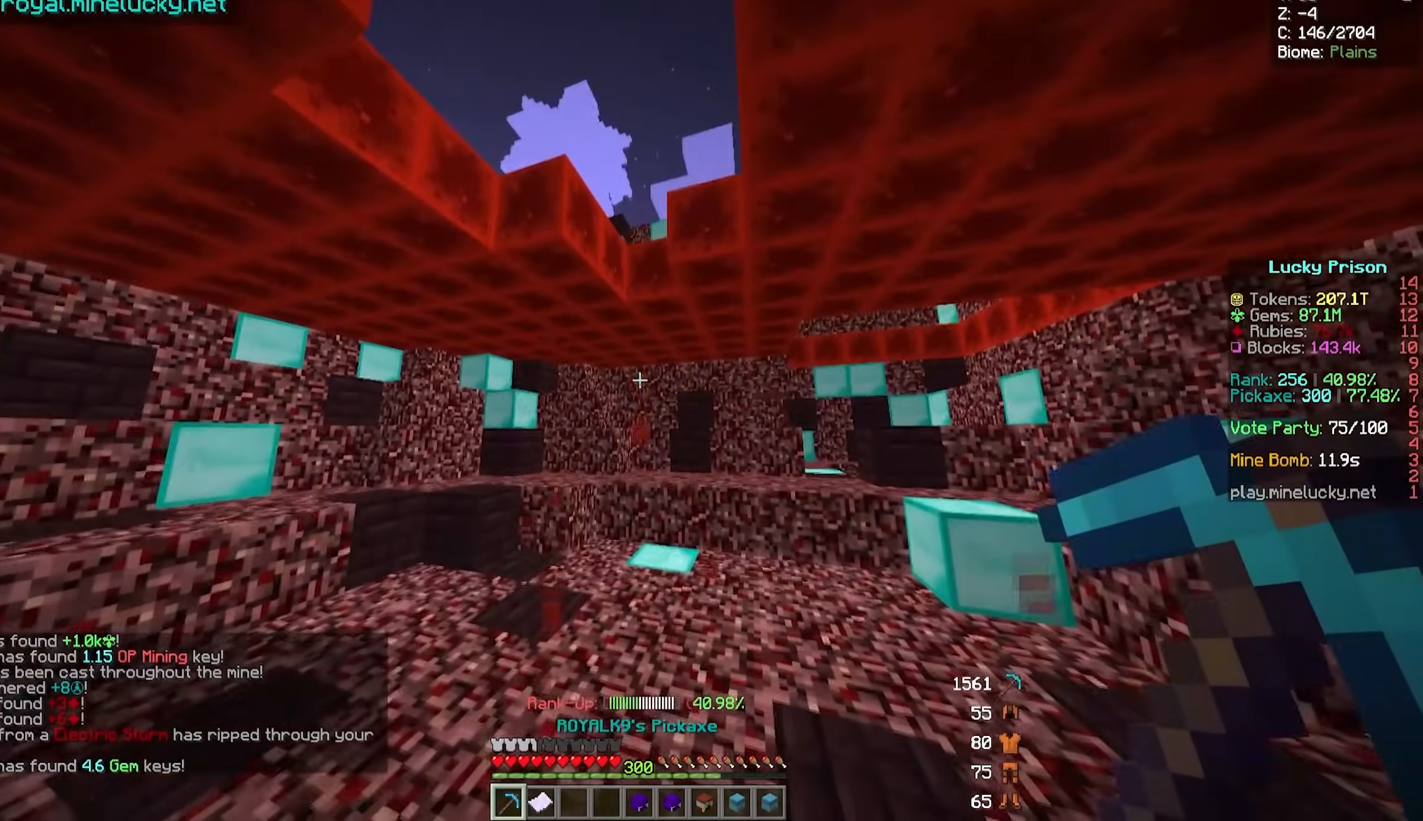
{"keys": [], "mouse": [], "events": [[117, "mouse_right", "down"], [233, "mouse_right", "up"]]}